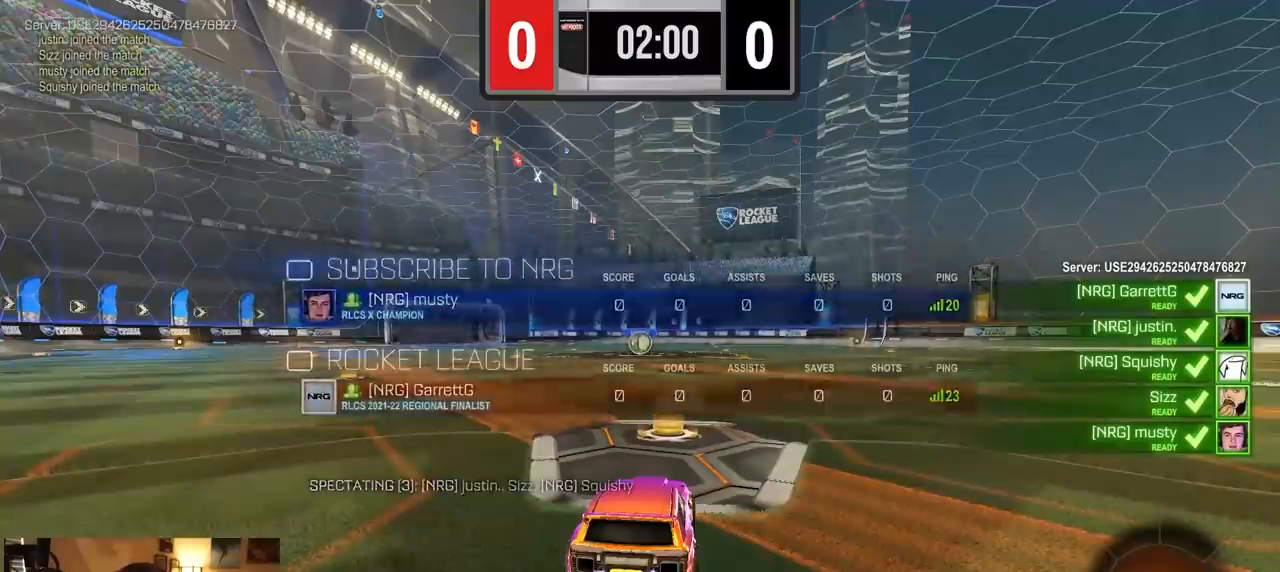
Gameplay with a controller (PlayStation layout); each line is a JSON object with the inputs held at the frame after it (dt_ms = milliseconds from this image to that frame). "events" lists button and stick changes between this image and that frame as [ms after this image, input, new state], when the widget could be followed in between. Not read: L3 R3 SELECT START TOUCHPAD.
{"dt_ms": 500, "buttons": [], "left_stick": "down-left", "right_stick": "center", "events": [[450, "left_stick", "down-left"]]}
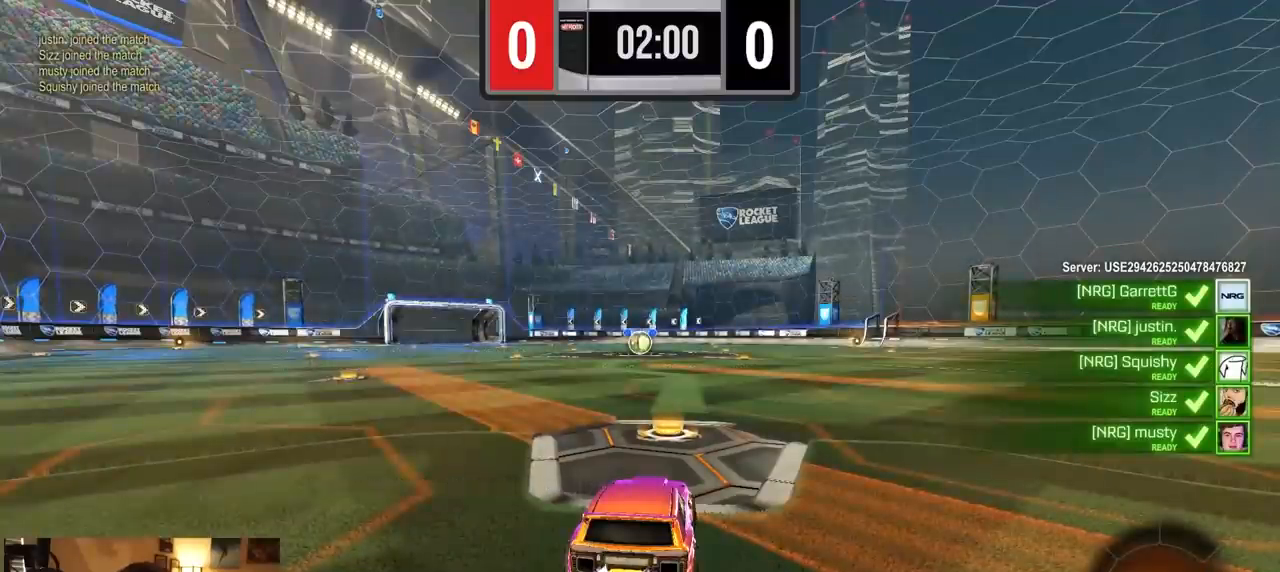
{"dt_ms": 500, "buttons": [], "left_stick": "right", "right_stick": "center", "events": [[83, "left_stick", "left"], [233, "R2", "down"], [350, "R2", "up"], [350, "left_stick", "up-right"], [400, "left_stick", "right"]]}
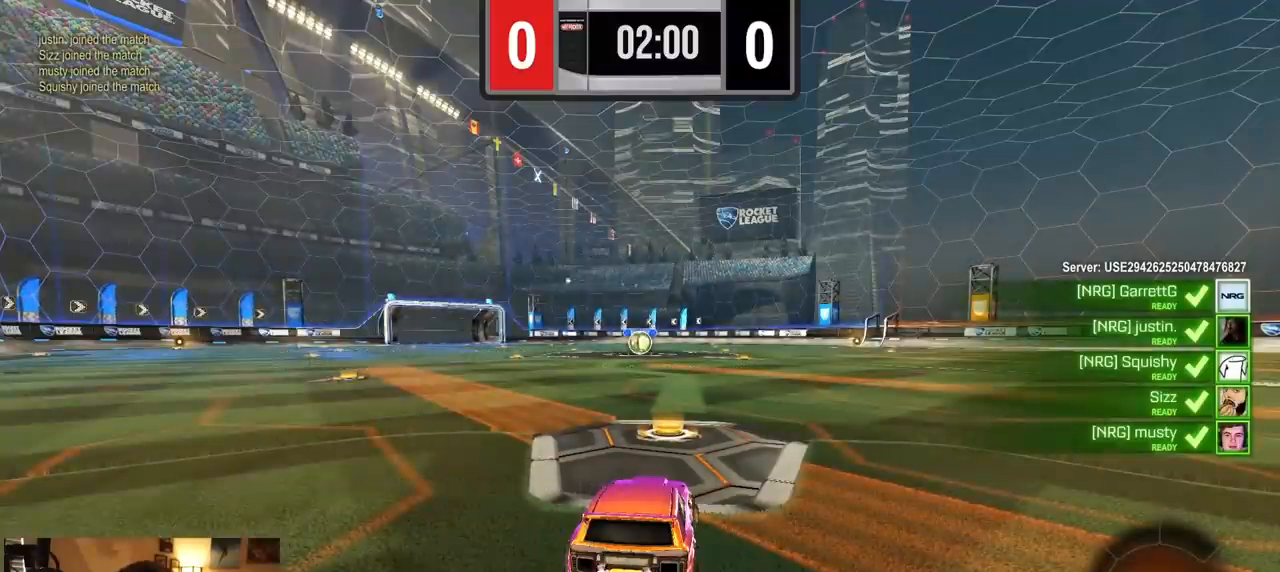
{"dt_ms": 500, "buttons": ["R2"], "left_stick": "center", "right_stick": "right", "events": [[217, "R2", "down"], [317, "left_stick", "center"], [317, "right_stick", "right"]]}
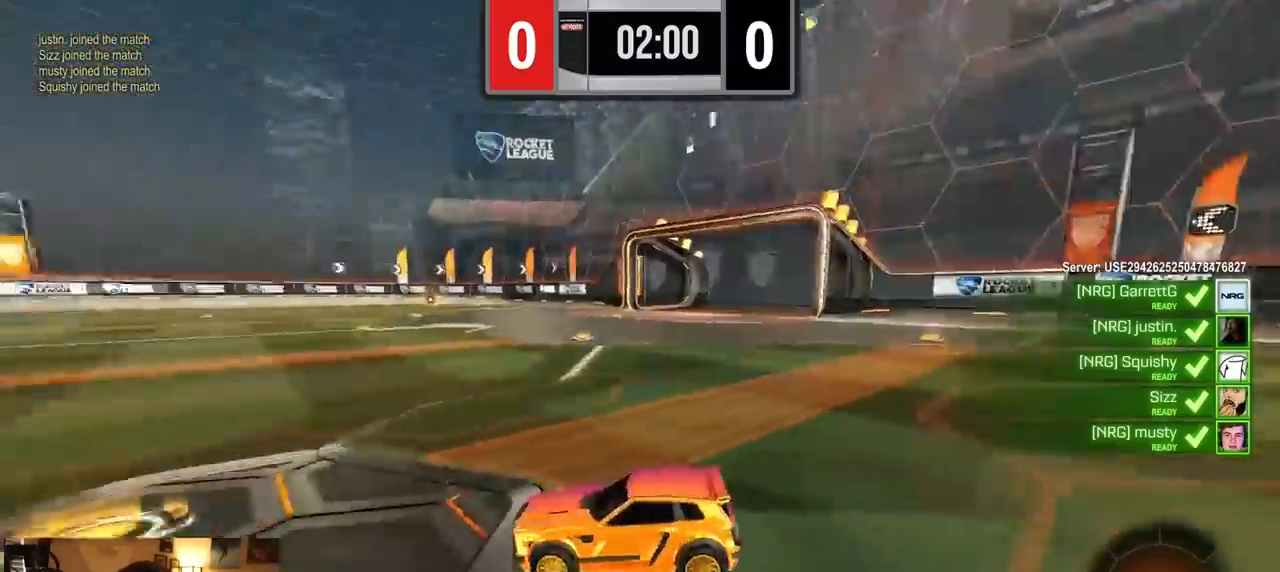
{"dt_ms": 500, "buttons": ["R2"], "left_stick": "right", "right_stick": "center", "events": [[100, "left_stick", "left"], [433, "right_stick", "center"], [450, "left_stick", "right"]]}
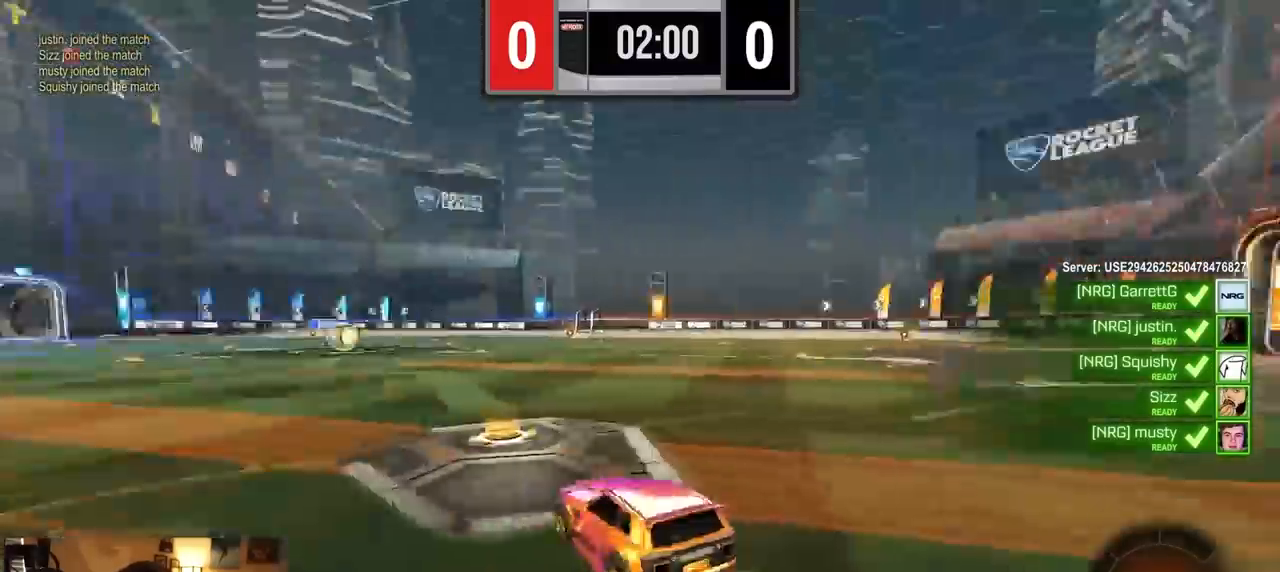
{"dt_ms": 500, "buttons": ["R2"], "left_stick": "center", "right_stick": "left", "events": [[300, "right_stick", "left"], [317, "left_stick", "center"]]}
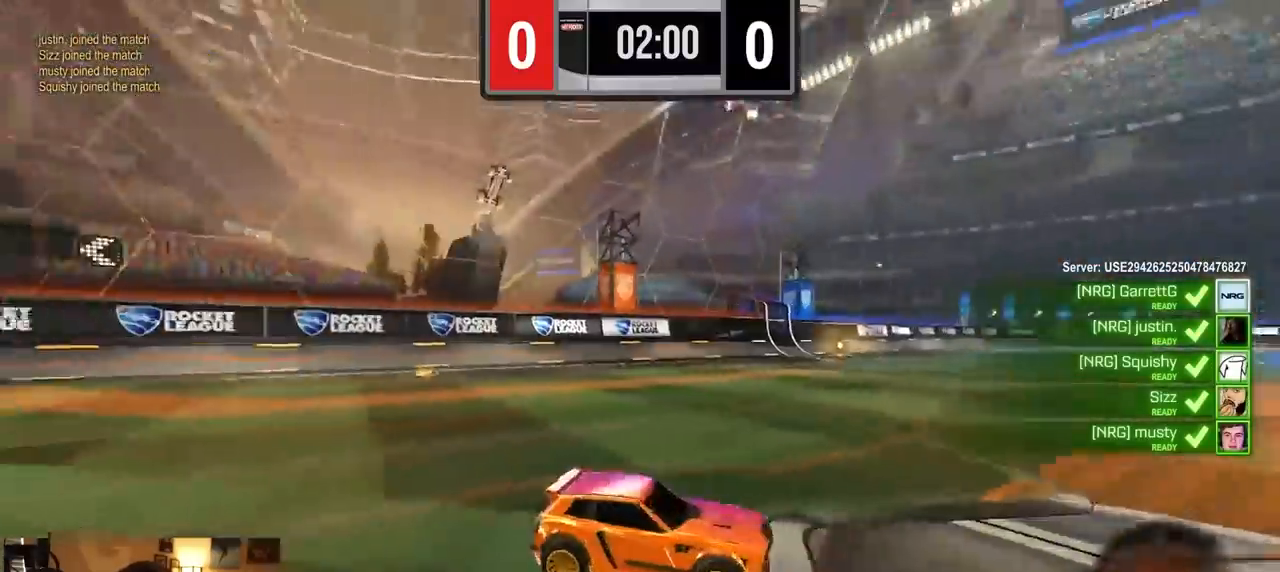
{"dt_ms": 500, "buttons": ["R2"], "left_stick": "center", "right_stick": "left", "events": [[83, "left_stick", "left"], [483, "left_stick", "center"]]}
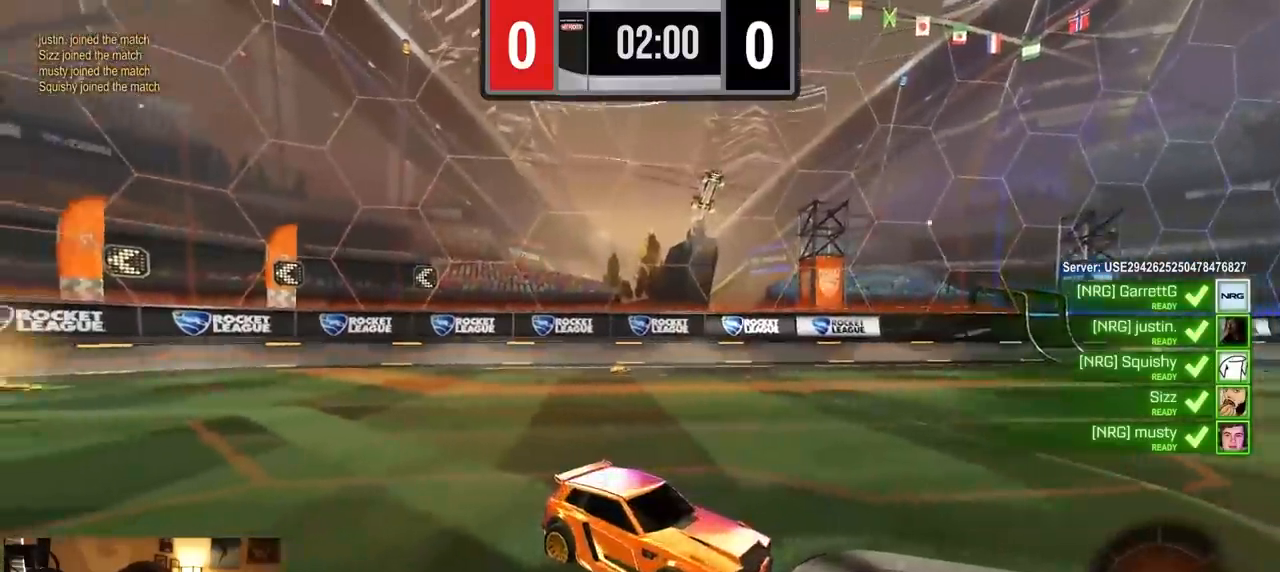
{"dt_ms": 500, "buttons": ["R2"], "left_stick": "right", "right_stick": "center", "events": [[17, "left_stick", "right"], [133, "right_stick", "center"]]}
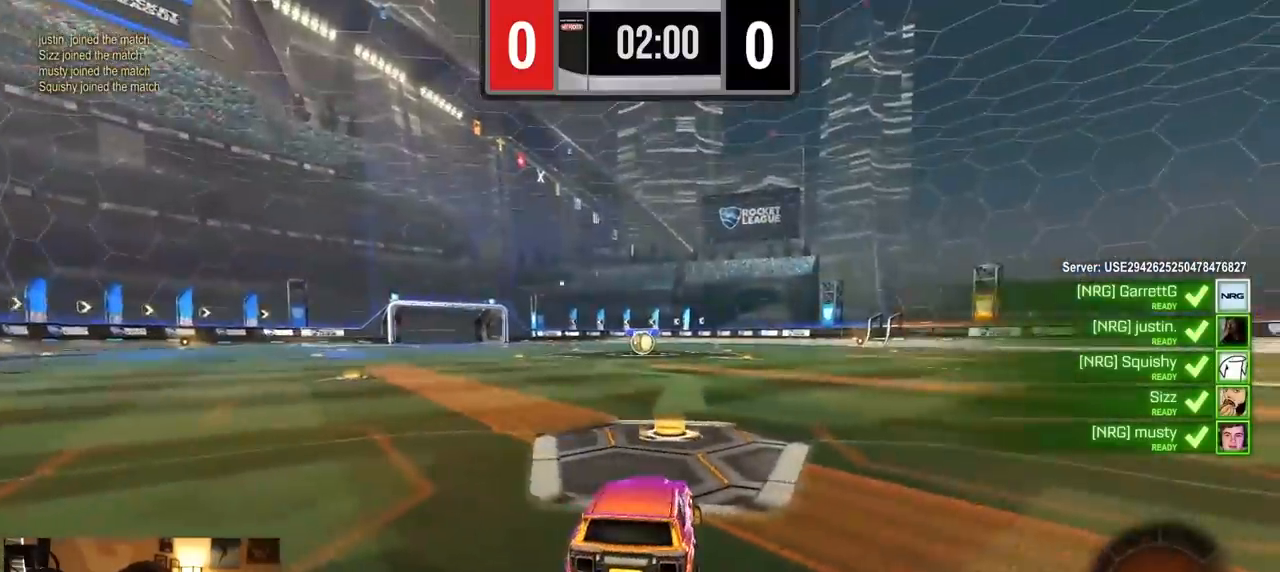
{"dt_ms": 500, "buttons": ["R2"], "left_stick": "center", "right_stick": "right", "events": [[200, "left_stick", "center"], [200, "right_stick", "right"]]}
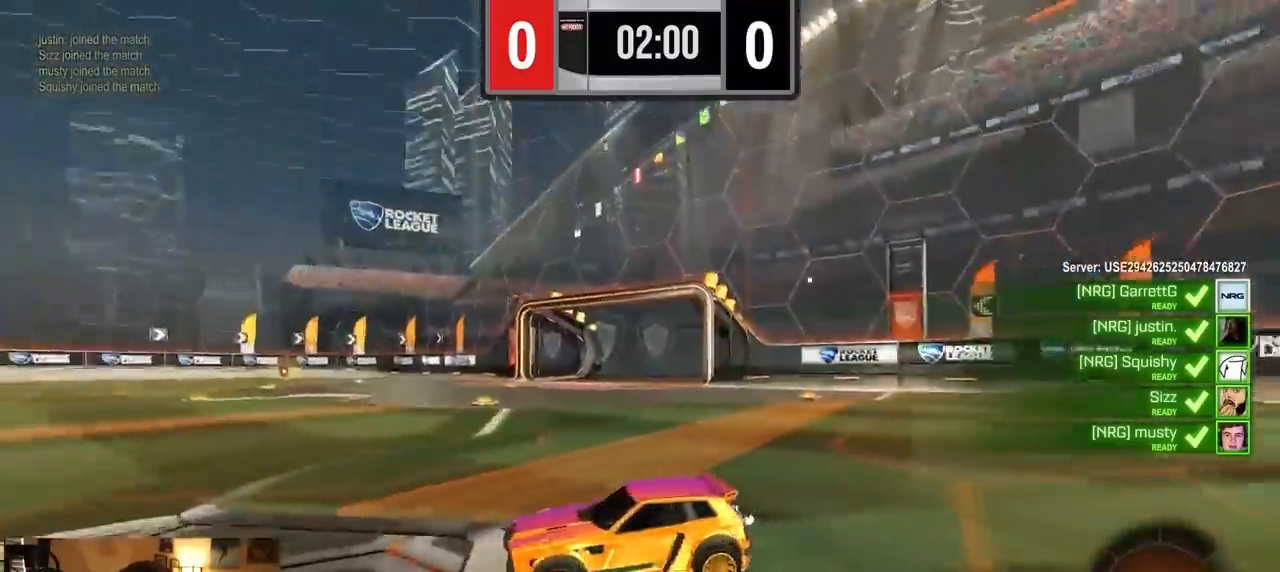
{"dt_ms": 500, "buttons": ["R2"], "left_stick": "right", "right_stick": "center"}
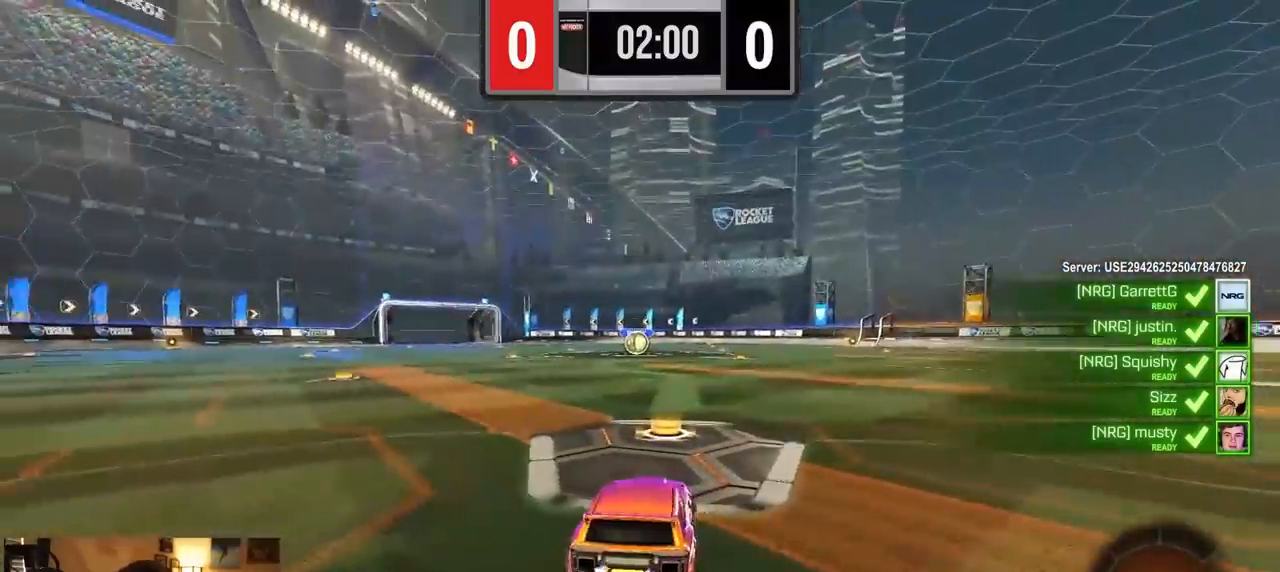
{"dt_ms": 500, "buttons": ["R2"], "left_stick": "right", "right_stick": "center", "events": []}
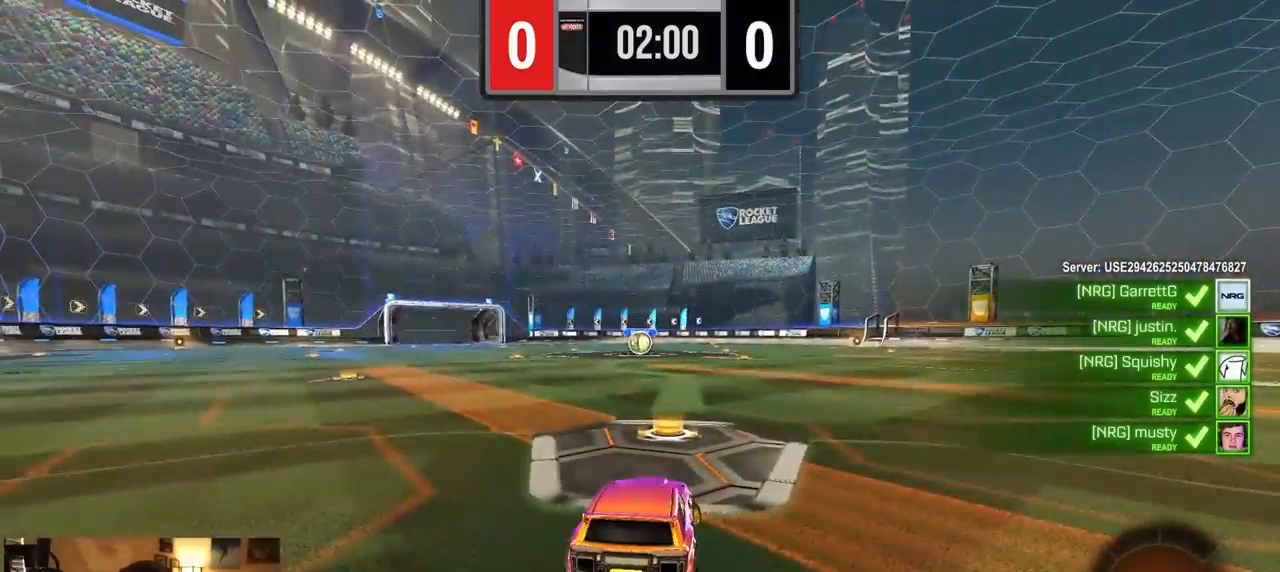
{"dt_ms": 500, "buttons": ["R2"], "left_stick": "left", "right_stick": "center", "events": [[467, "left_stick", "left"]]}
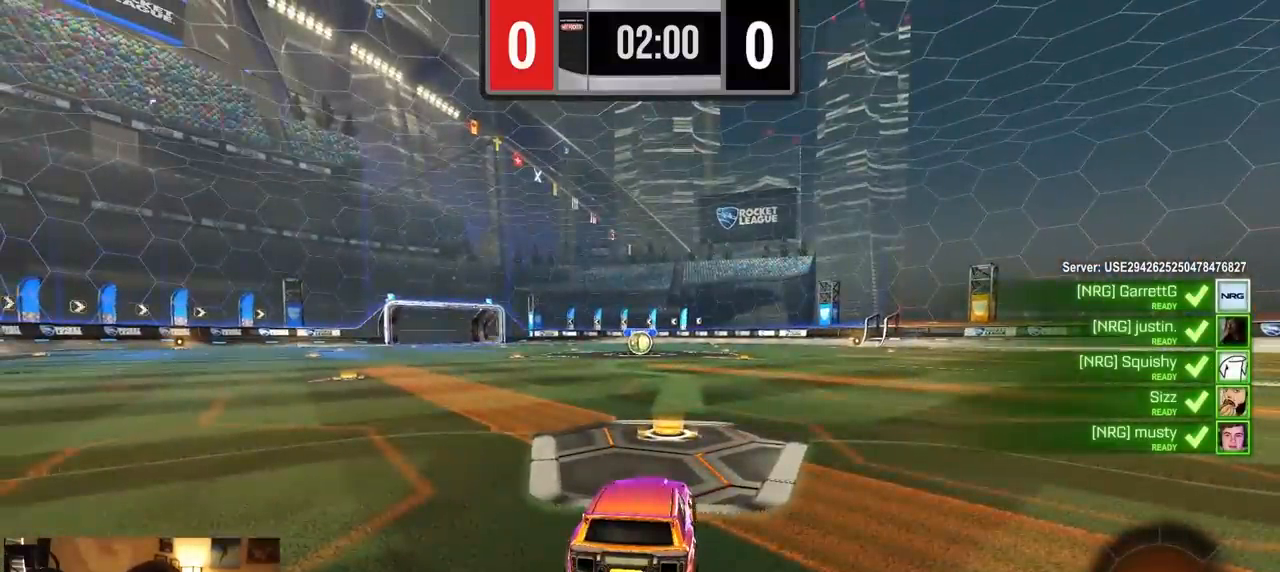
{"dt_ms": 500, "buttons": ["R2"], "left_stick": "center", "right_stick": "right", "events": [[233, "left_stick", "up"], [283, "left_stick", "right"], [450, "right_stick", "right"], [483, "left_stick", "center"]]}
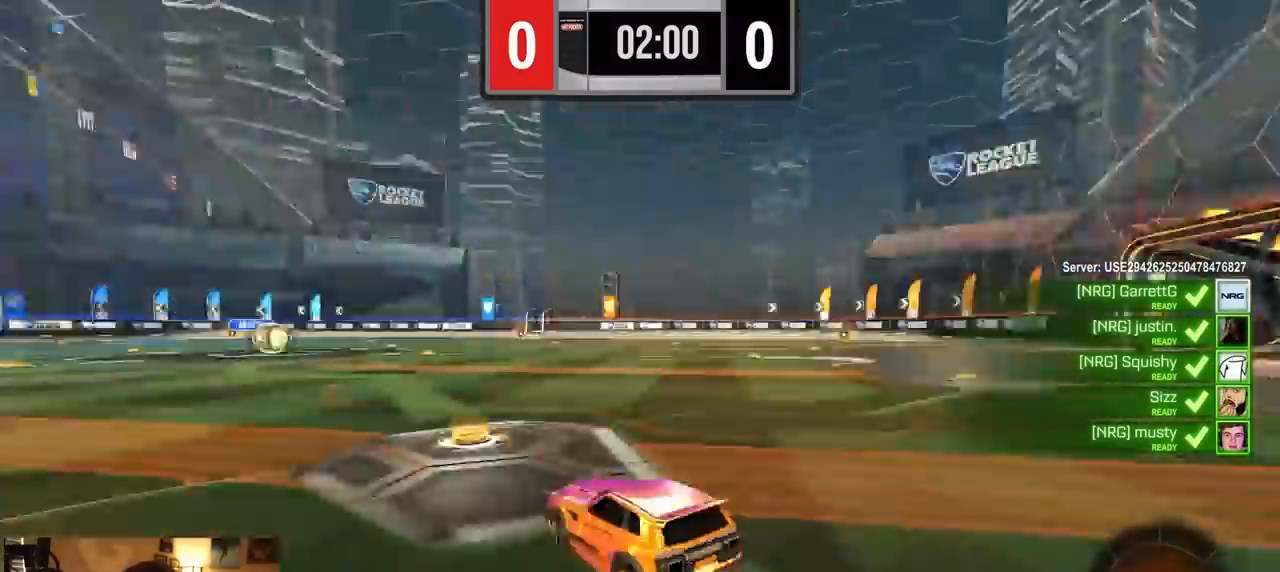
{"dt_ms": 500, "buttons": ["R2"], "left_stick": "left", "right_stick": "right", "events": [[367, "left_stick", "left"]]}
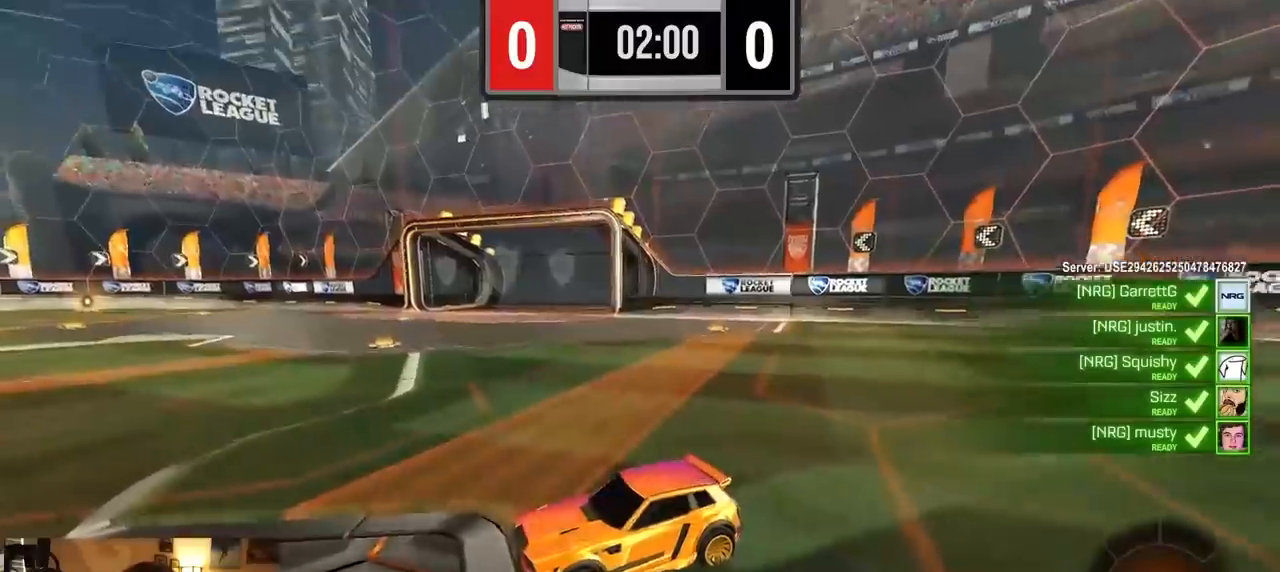
{"dt_ms": 500, "buttons": ["TRIANGLE", "R2"], "left_stick": "center", "right_stick": "center", "events": [[167, "right_stick", "center"], [267, "left_stick", "right"], [433, "left_stick", "center"], [500, "TRIANGLE", "down"]]}
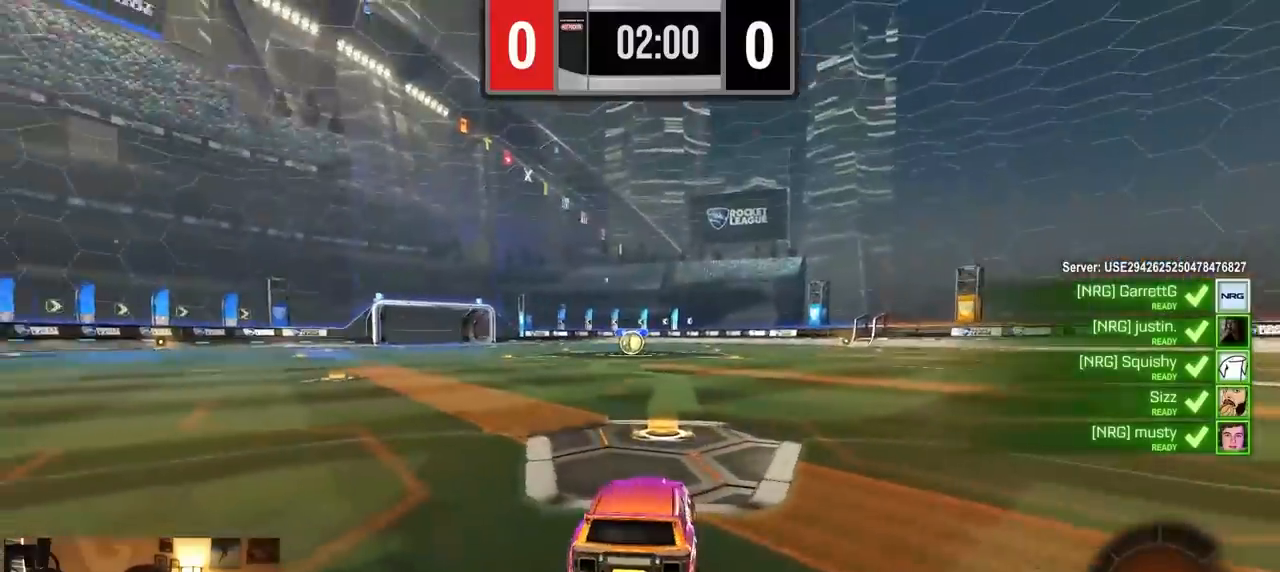
{"dt_ms": 500, "buttons": ["R2"], "left_stick": "up-right", "right_stick": "center", "events": [[83, "TRIANGLE", "up"], [150, "TRIANGLE", "down"], [150, "left_stick", "left"], [233, "TRIANGLE", "up"], [333, "left_stick", "up-right"]]}
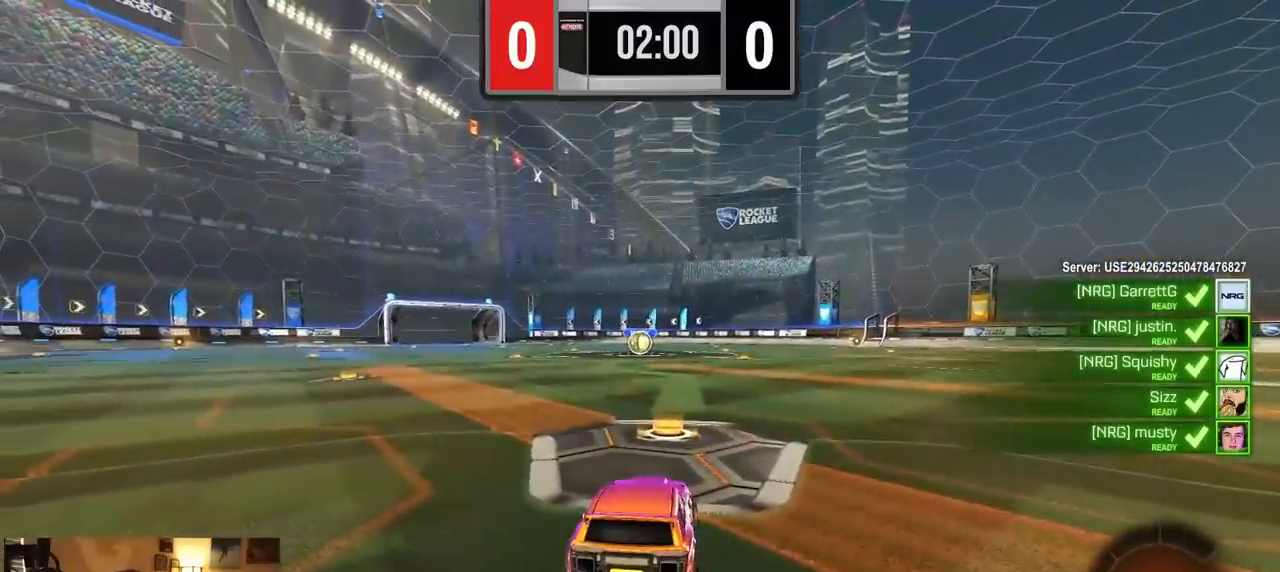
{"dt_ms": 500, "buttons": ["R2"], "left_stick": "center", "right_stick": "center", "events": [[100, "left_stick", "left"], [250, "left_stick", "up-right"], [367, "left_stick", "left"], [433, "TRIANGLE", "down"], [483, "TRIANGLE", "up"], [483, "left_stick", "center"]]}
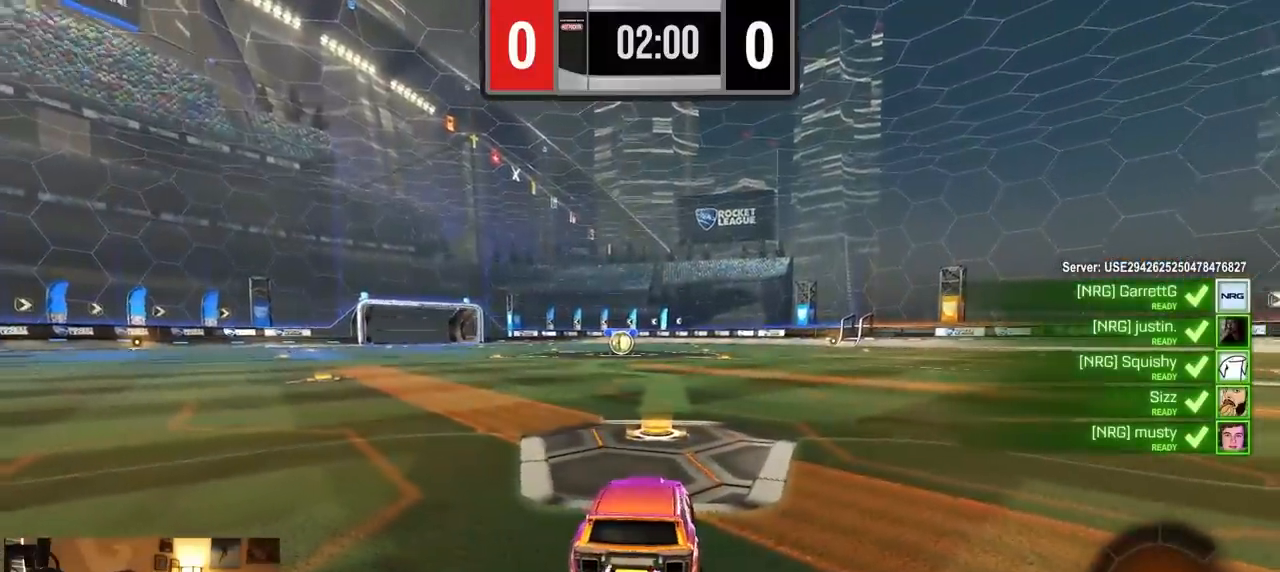
{"dt_ms": 1000, "buttons": ["R2"], "left_stick": "left", "right_stick": "center", "events": [[50, "TRIANGLE", "down"], [150, "TRIANGLE", "up"], [167, "left_stick", "left"], [300, "left_stick", "up-right"], [483, "left_stick", "center"], [550, "R2", "up"], [733, "left_stick", "left"], [850, "R2", "down"]]}
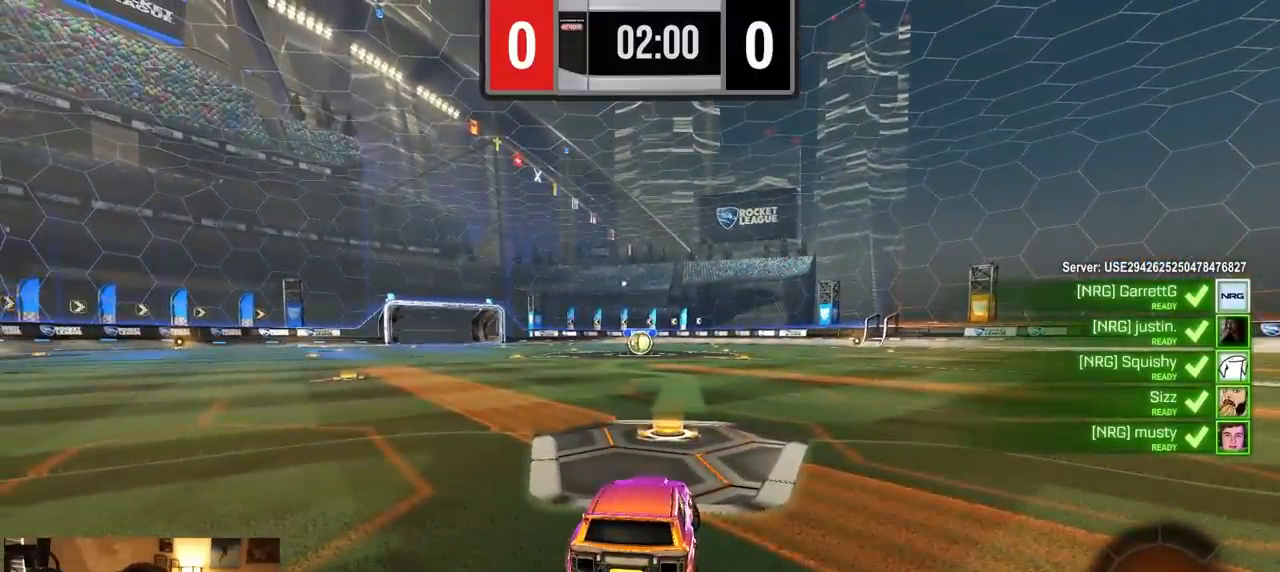
{"dt_ms": 500, "buttons": ["R2"], "left_stick": "right", "right_stick": "center", "events": [[50, "left_stick", "right"]]}
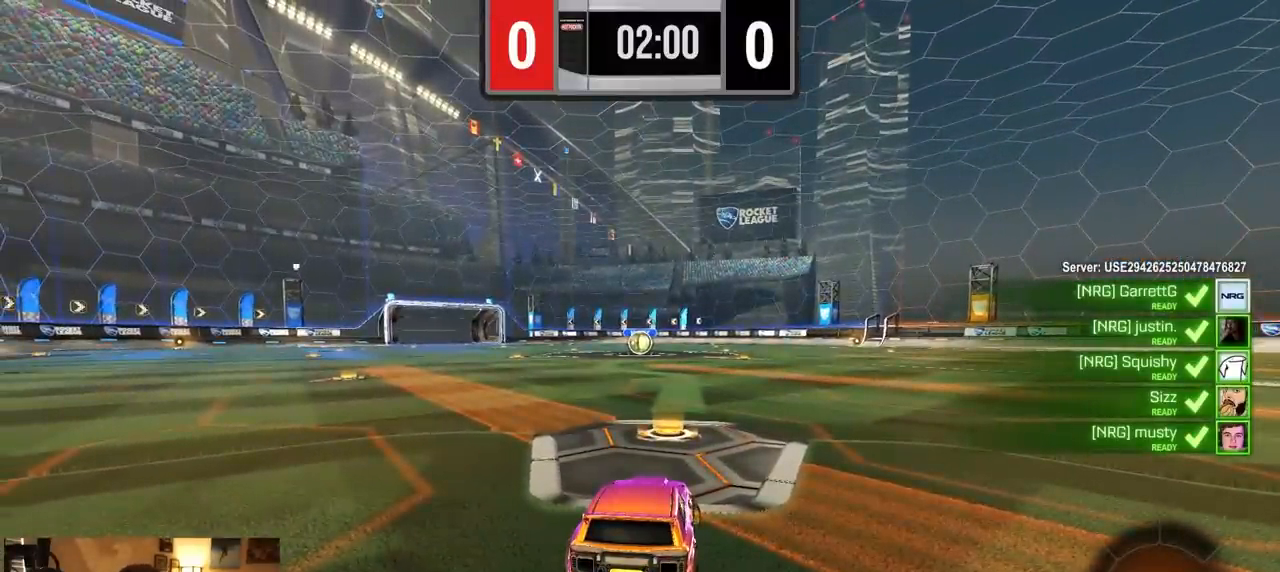
{"dt_ms": 500, "buttons": ["R2"], "left_stick": "right", "right_stick": "center", "events": [[17, "left_stick", "center"], [233, "left_stick", "left"], [400, "left_stick", "right"]]}
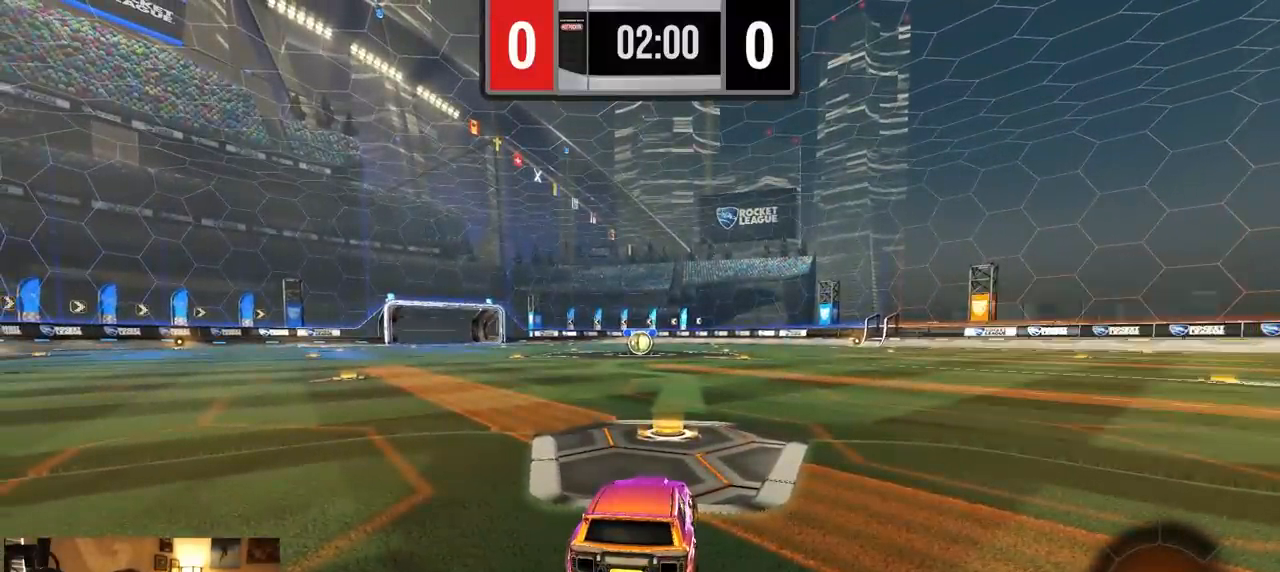
{"dt_ms": 500, "buttons": ["R2"], "left_stick": "left", "right_stick": "center", "events": [[483, "left_stick", "left"]]}